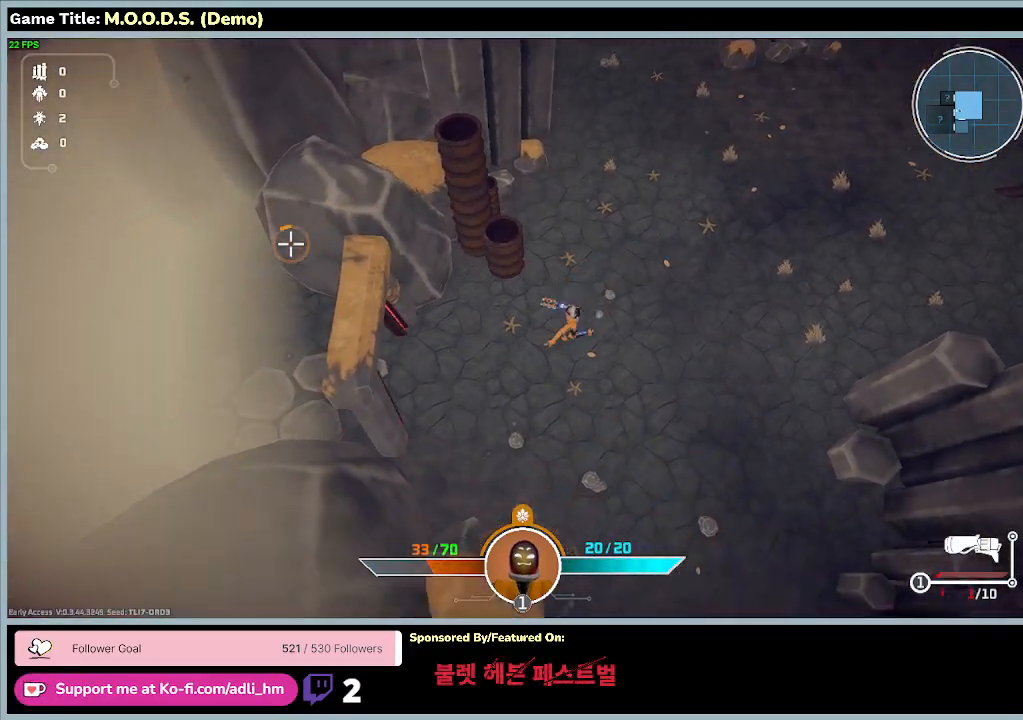
Gameplay with keyboard and mouse; each line is a JSON object with the keys and mouse buttons held at the frame after it. "events" lists presses ("down") and releases ("up") of "0", "1", "2", "3", "4", "5", "6", "7", "8", "9", "a", "alt", "b", "c", "caps_lock", "ctrl", "d", "down", "e", "escape", "f", "f1", "f2", "f3", "f4", "f5", "f6", "f7", "f8", "g", "h", "i", "j", "k", "l", "left", "m", "n", "o", "p", "q", "r", "return", "right", "s", "shift", "space", "t", "tab", "tilde", "u", "up", "v", "w", "x", "y", "z", "mouse_left", "mouse_wheel" and "mouse_right" between this image and that frame as [ms after this image, input, new state], when the widget could be followed in between. "mouse_left", "mouse_wheel", "mouse_right" = the "left", "wheel", "right" buttons of the "mouse" list. No other keys are recorded. "wheel" means that the mouse wheel is clicked or scrolled. Mouse movement is not recorded.
{"keys": ["a"], "mouse": [], "events": [[433, "s", "up"]]}
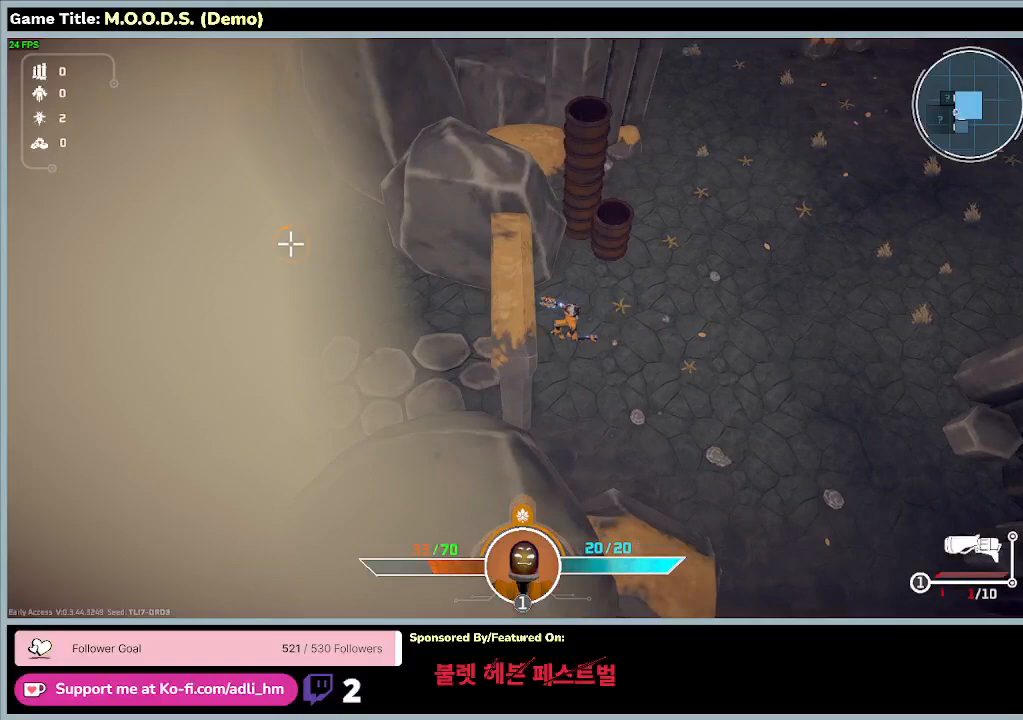
{"keys": ["a"], "mouse": [], "events": []}
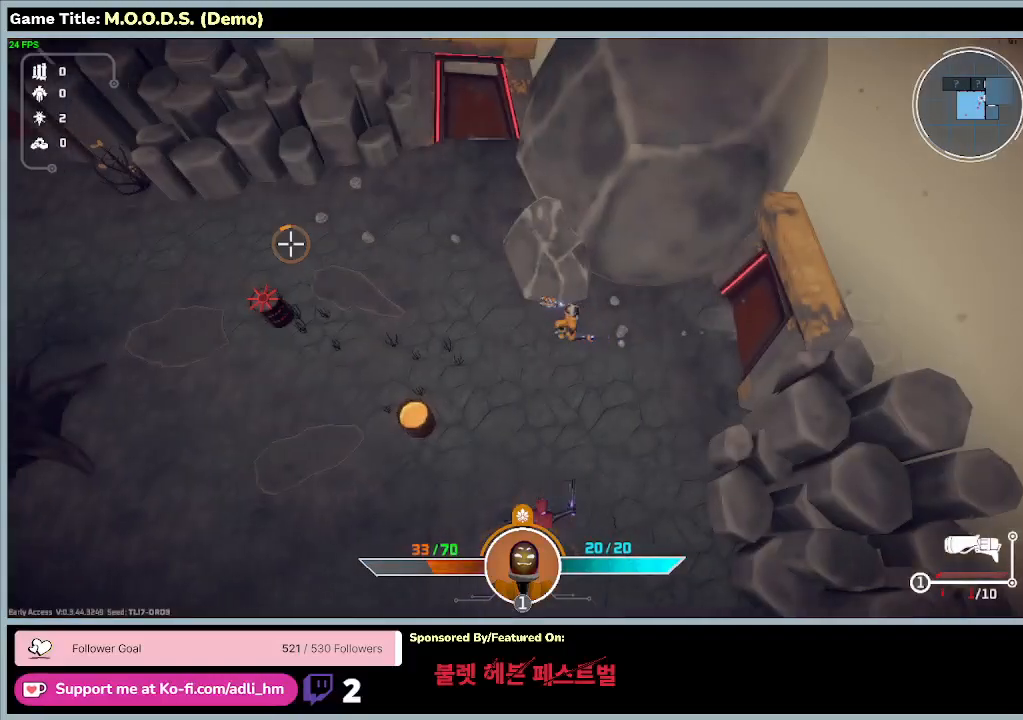
{"keys": ["a"], "mouse": [], "events": []}
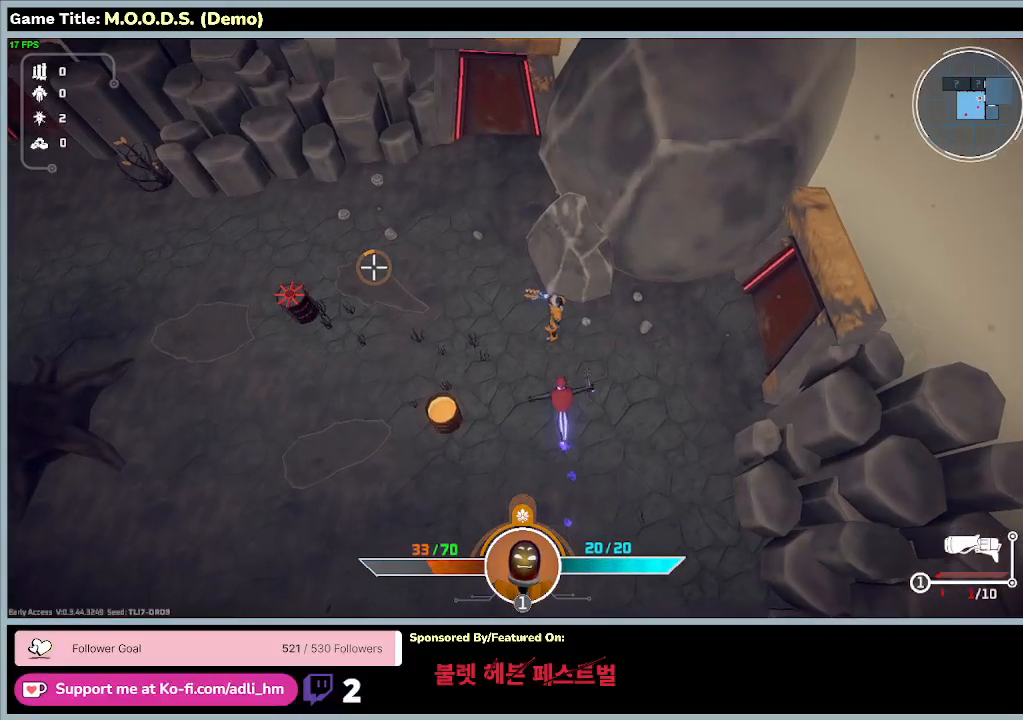
{"keys": ["a"], "mouse": [], "events": [[67, "a", "up"], [367, "a", "down"]]}
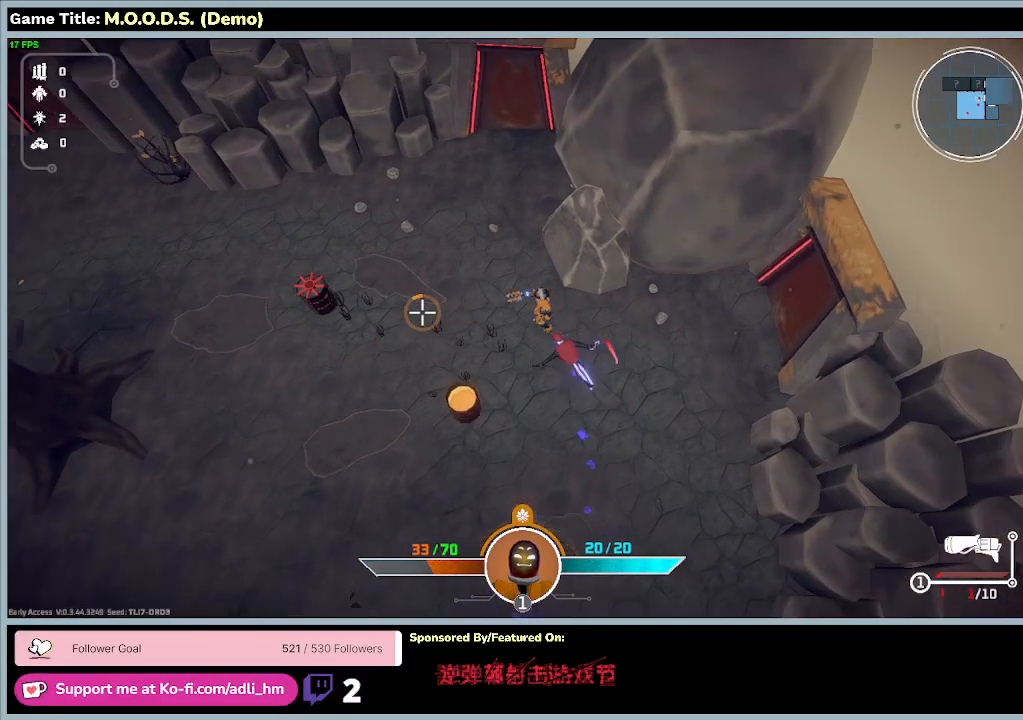
{"keys": ["a"], "mouse": [], "events": []}
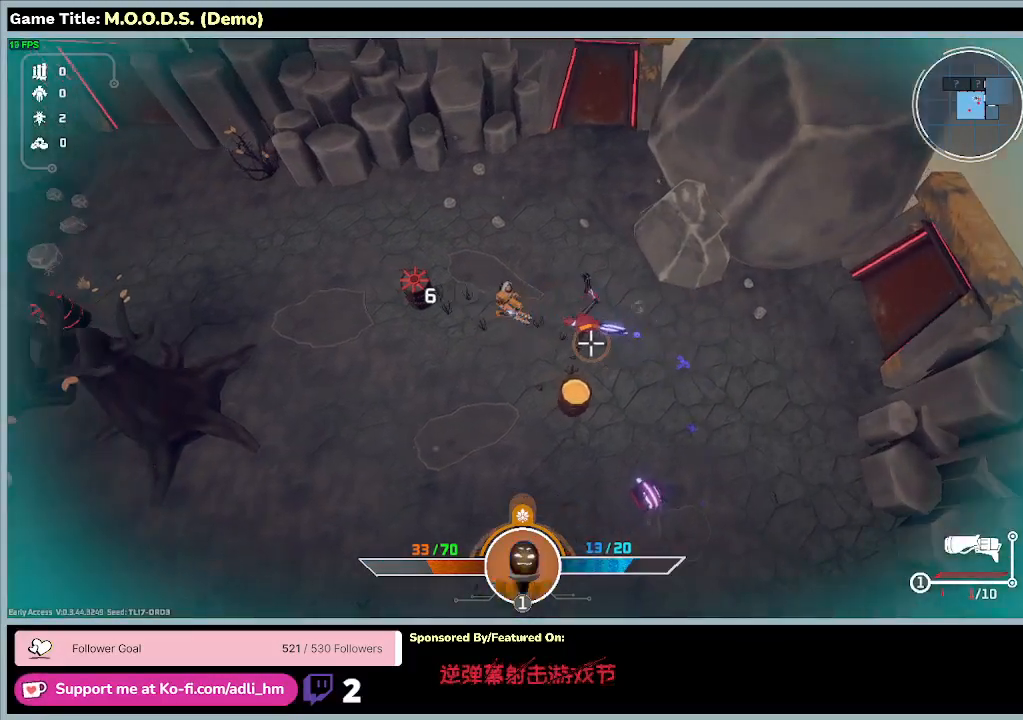
{"keys": ["a", "w"], "mouse": [], "events": [[200, "w", "down"]]}
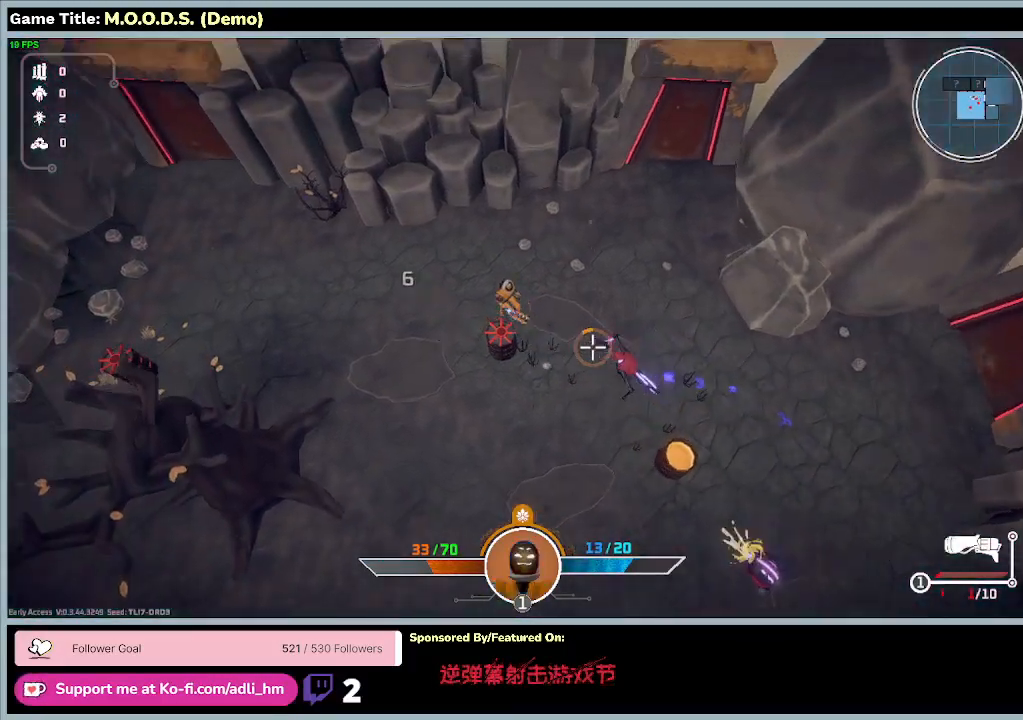
{"keys": ["a", "w"], "mouse": [], "events": []}
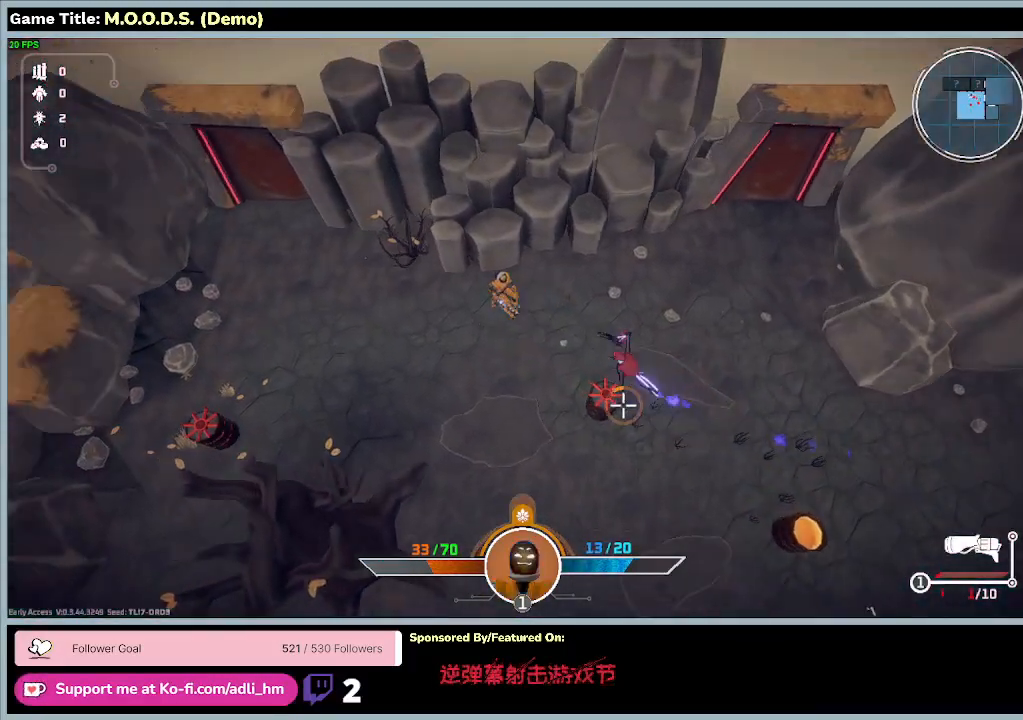
{"keys": ["a"], "mouse": [], "events": [[333, "w", "up"]]}
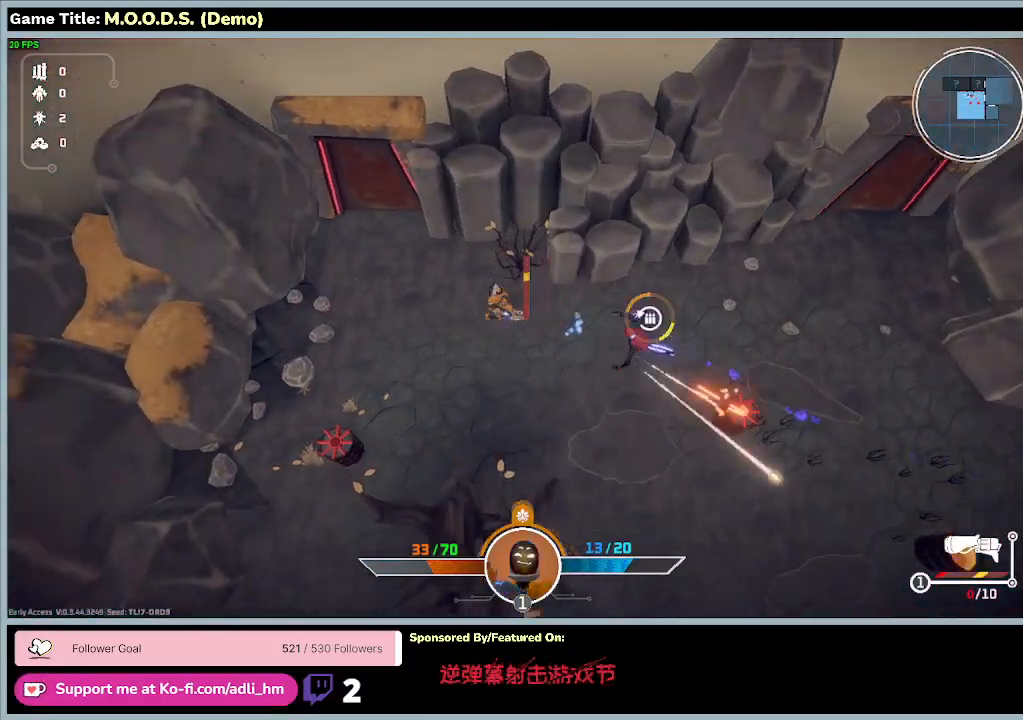
{"keys": ["a"], "mouse": [], "events": []}
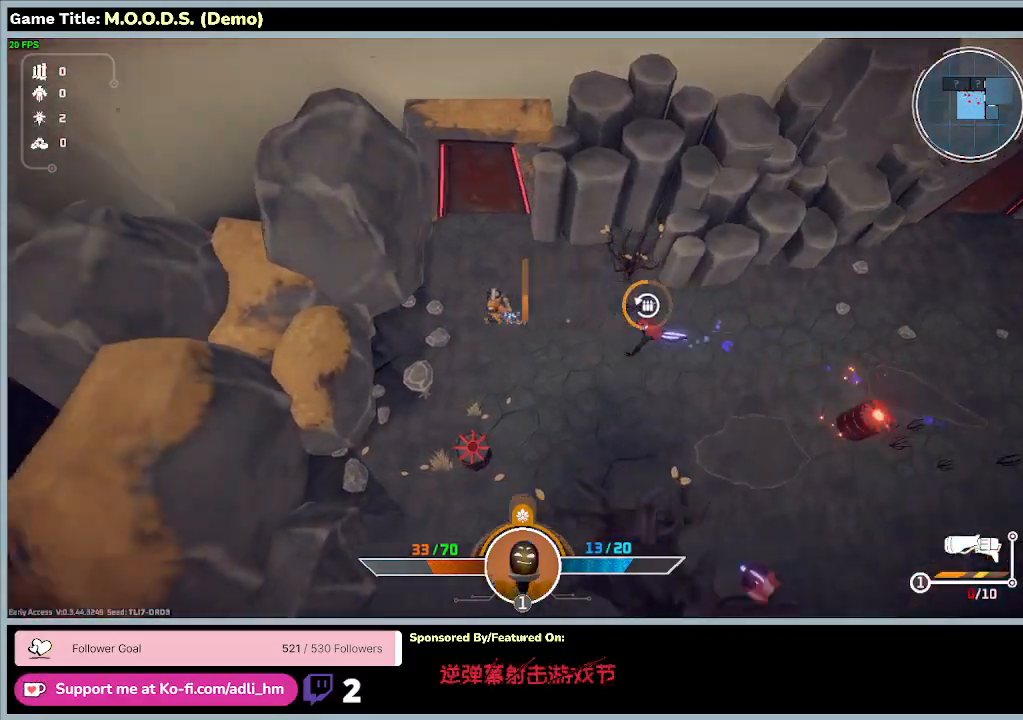
{"keys": ["s"], "mouse": [], "events": [[100, "s", "down"], [500, "a", "up"]]}
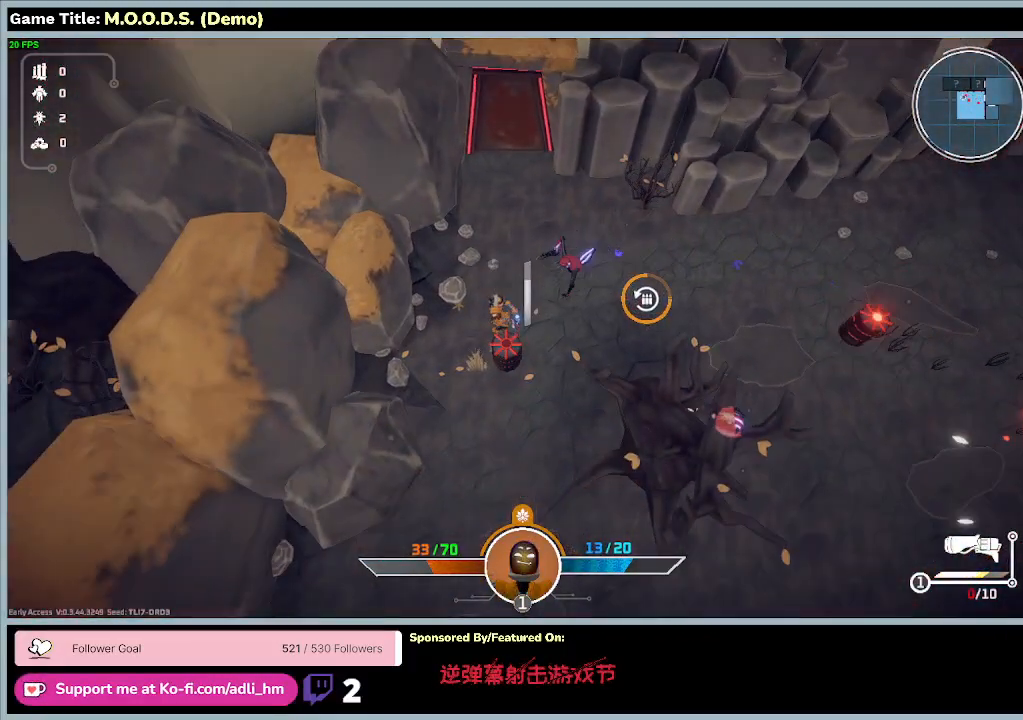
{"keys": ["d", "s"], "mouse": [], "events": [[133, "d", "down"]]}
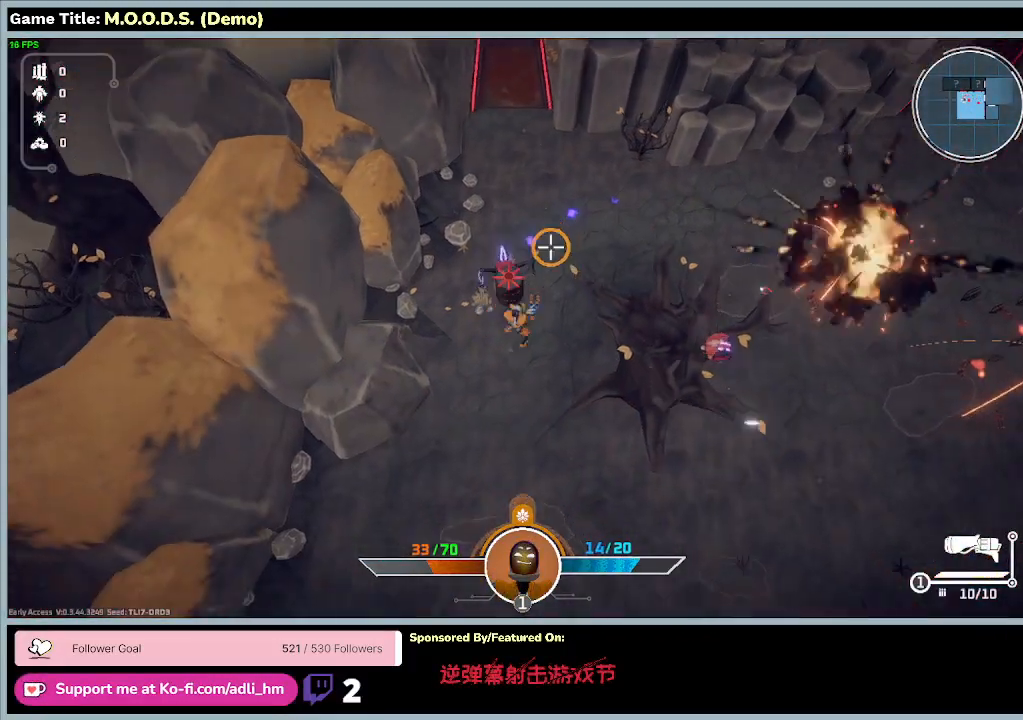
{"keys": ["d", "s"], "mouse": [], "events": []}
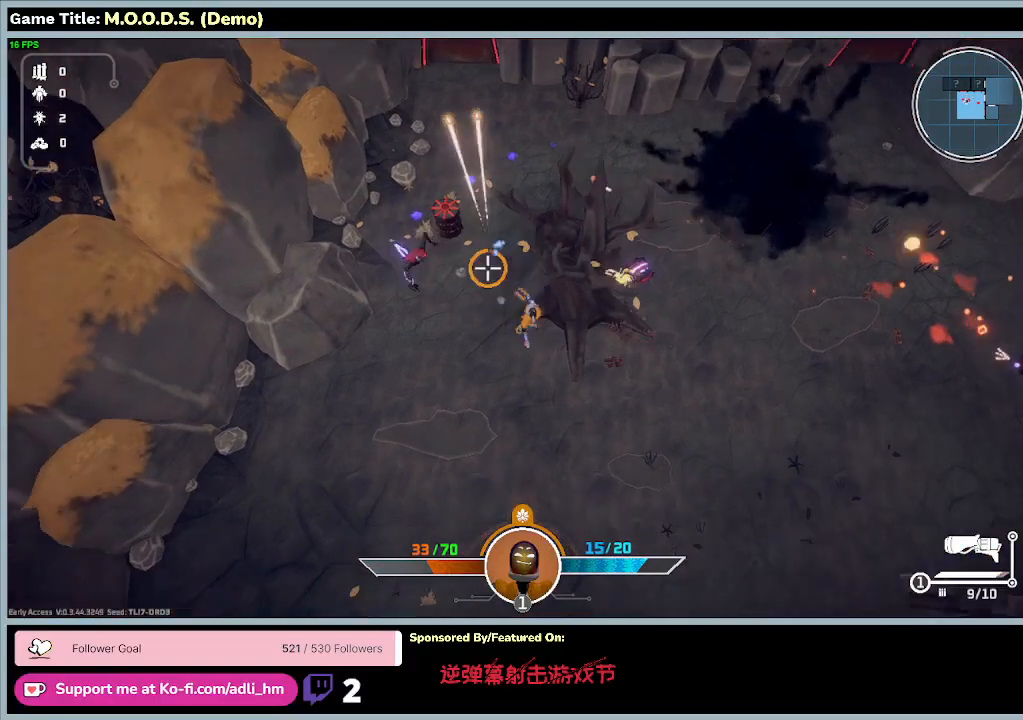
{"keys": ["d", "s"], "mouse": [], "events": []}
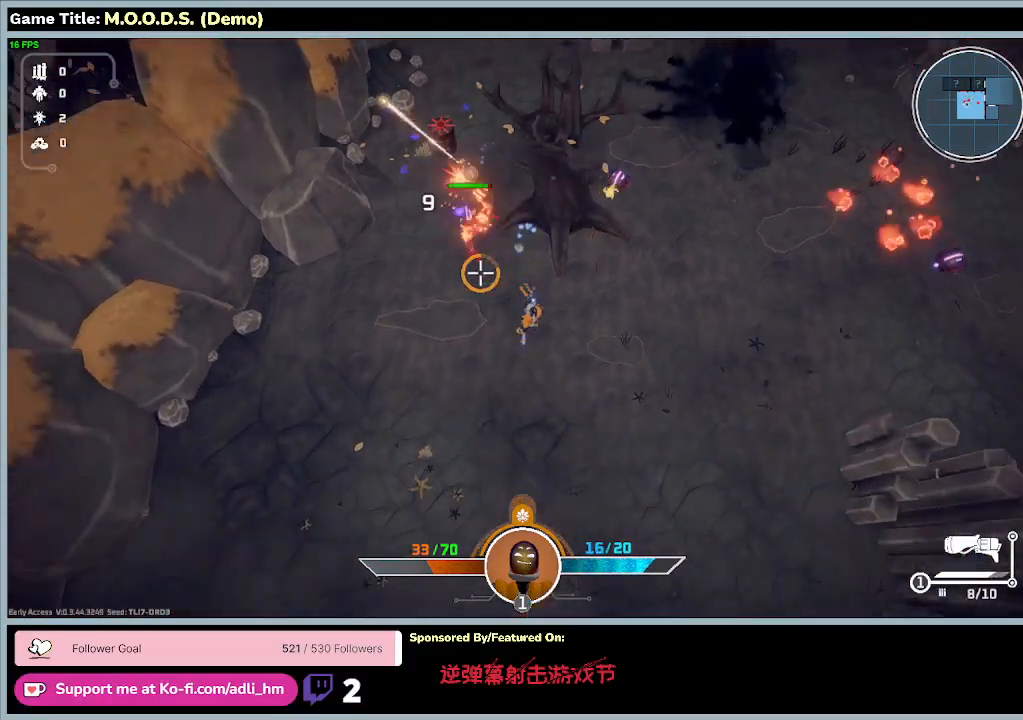
{"keys": ["s"], "mouse": [], "events": [[67, "d", "up"]]}
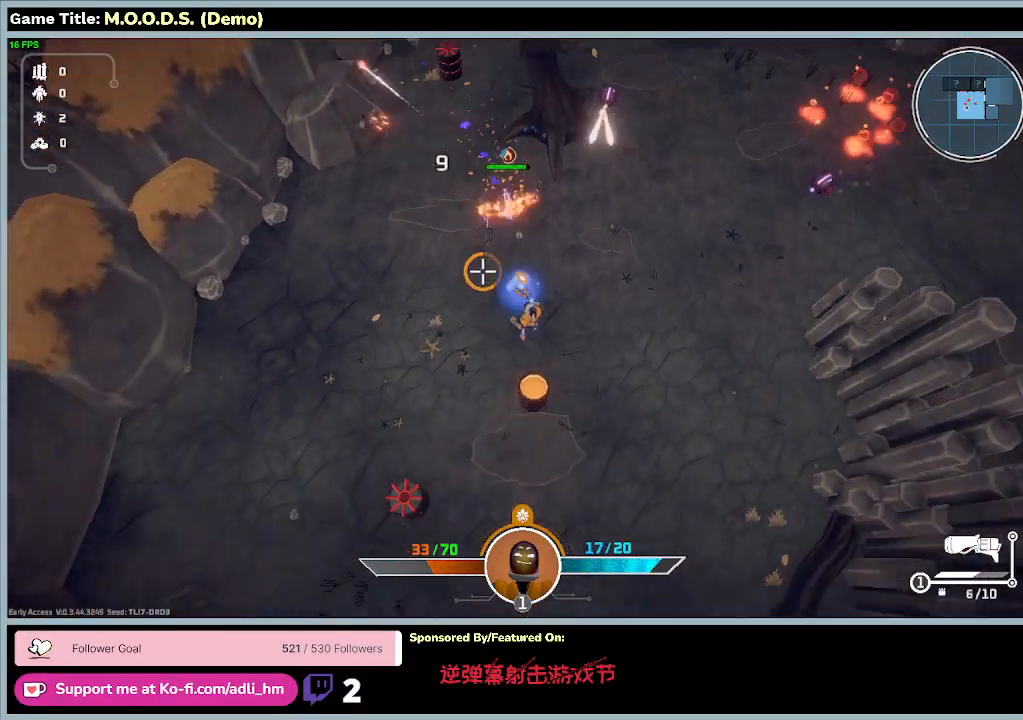
{"keys": ["d", "s"], "mouse": [], "events": [[100, "d", "down"]]}
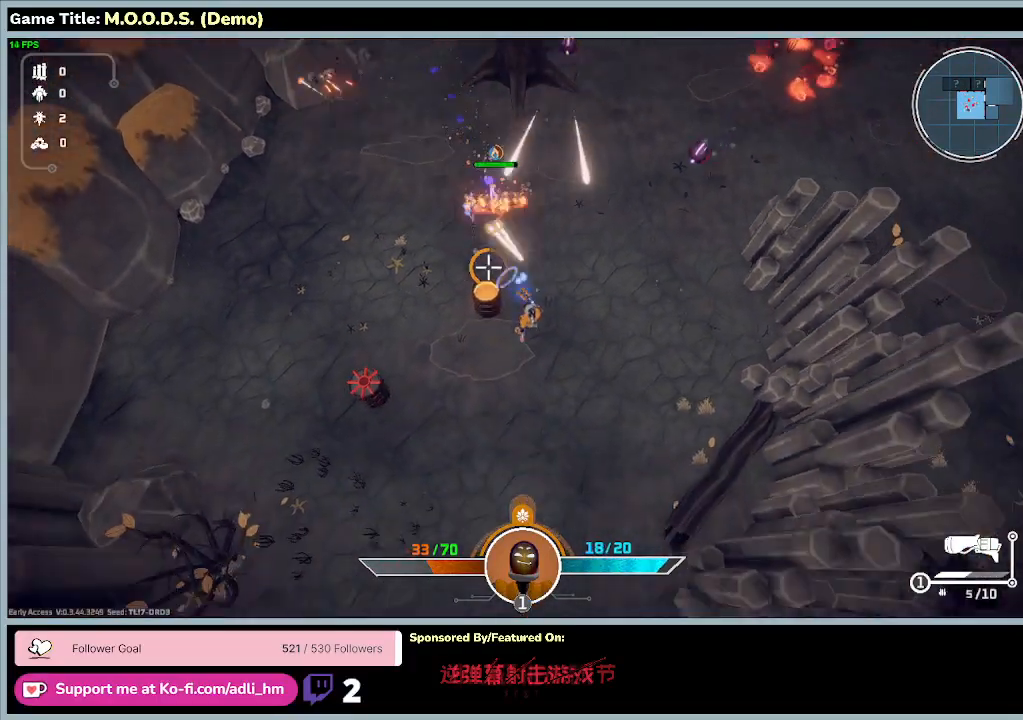
{"keys": ["d", "s"], "mouse": [], "events": []}
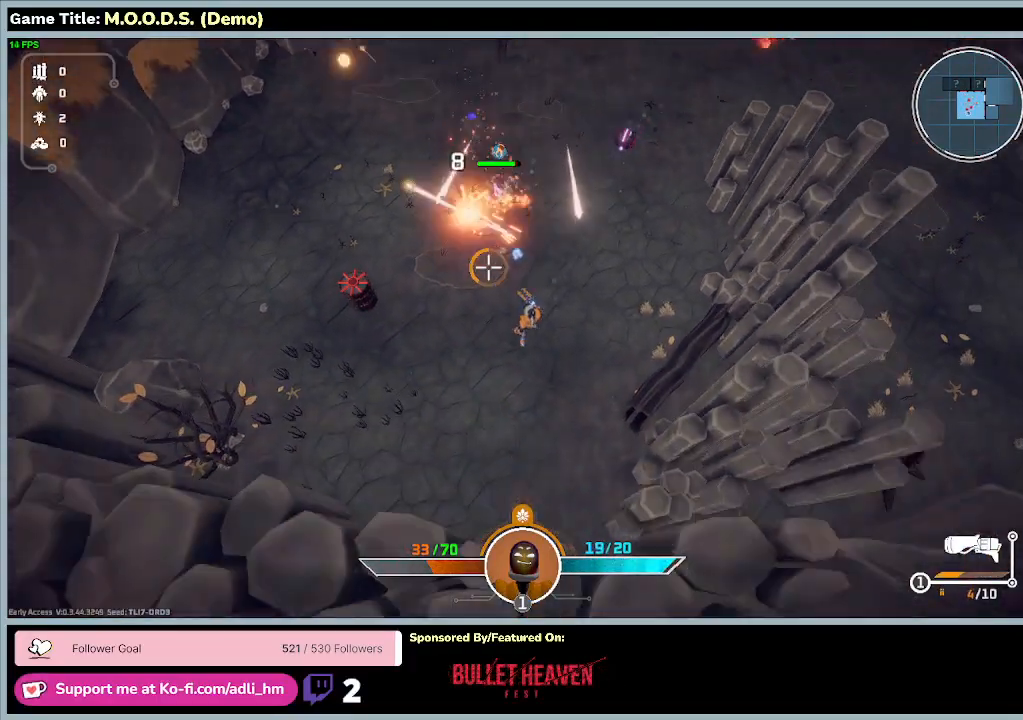
{"keys": ["s"], "mouse": [], "events": [[300, "d", "up"]]}
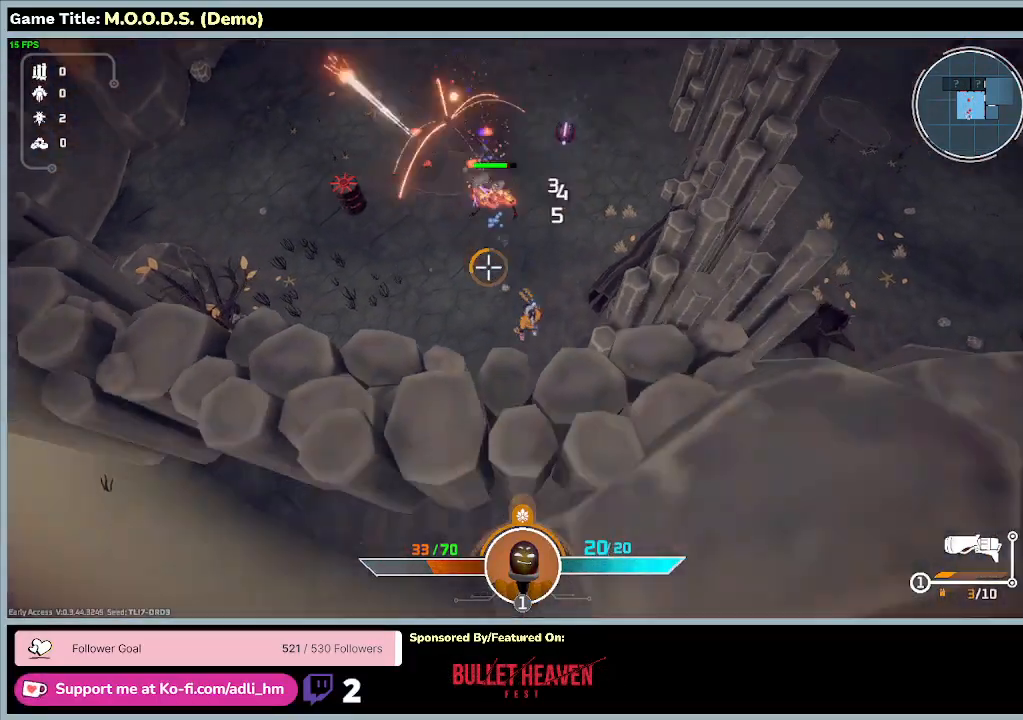
{"keys": ["a", "s"], "mouse": [], "events": [[33, "a", "down"]]}
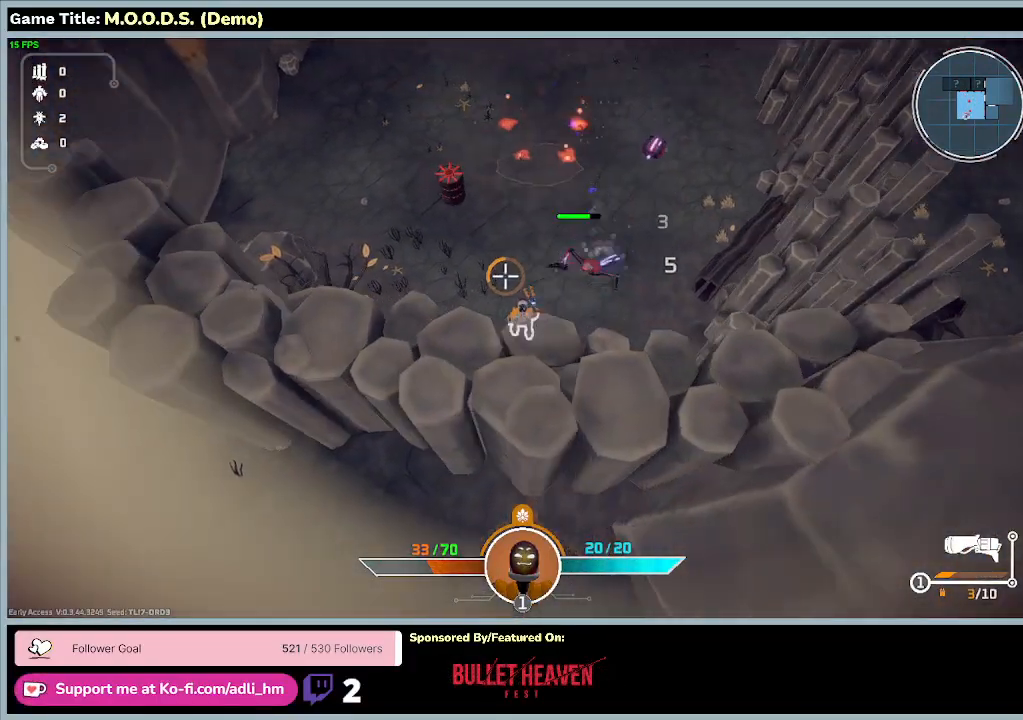
{"keys": ["a", "w"], "mouse": [], "events": [[300, "s", "up"], [467, "w", "down"]]}
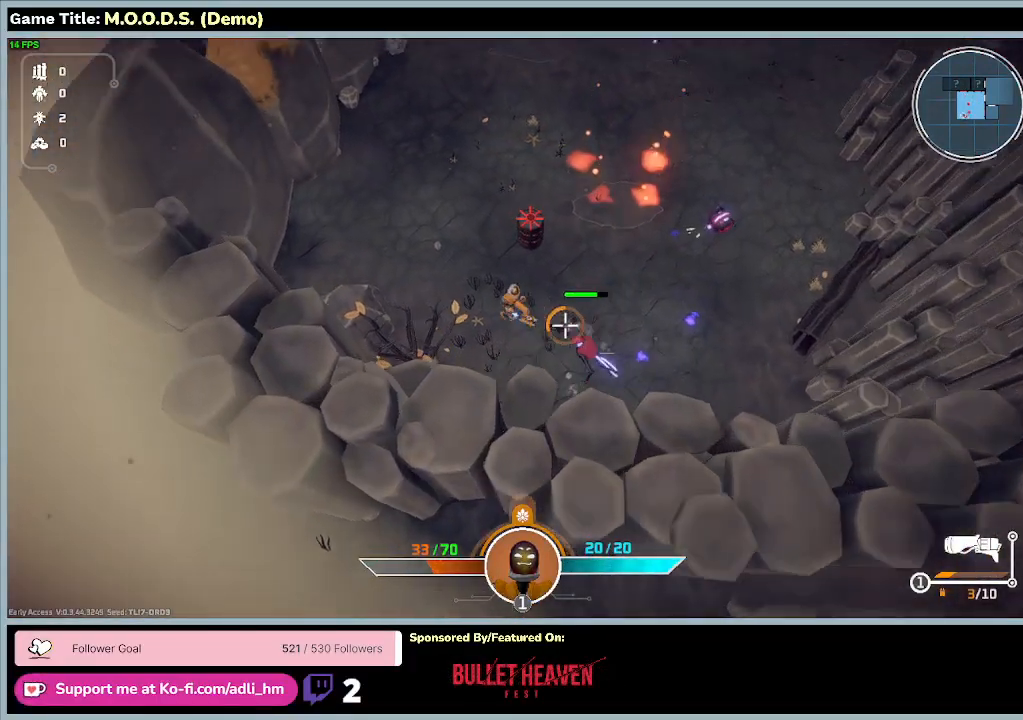
{"keys": ["a", "w"], "mouse": [], "events": []}
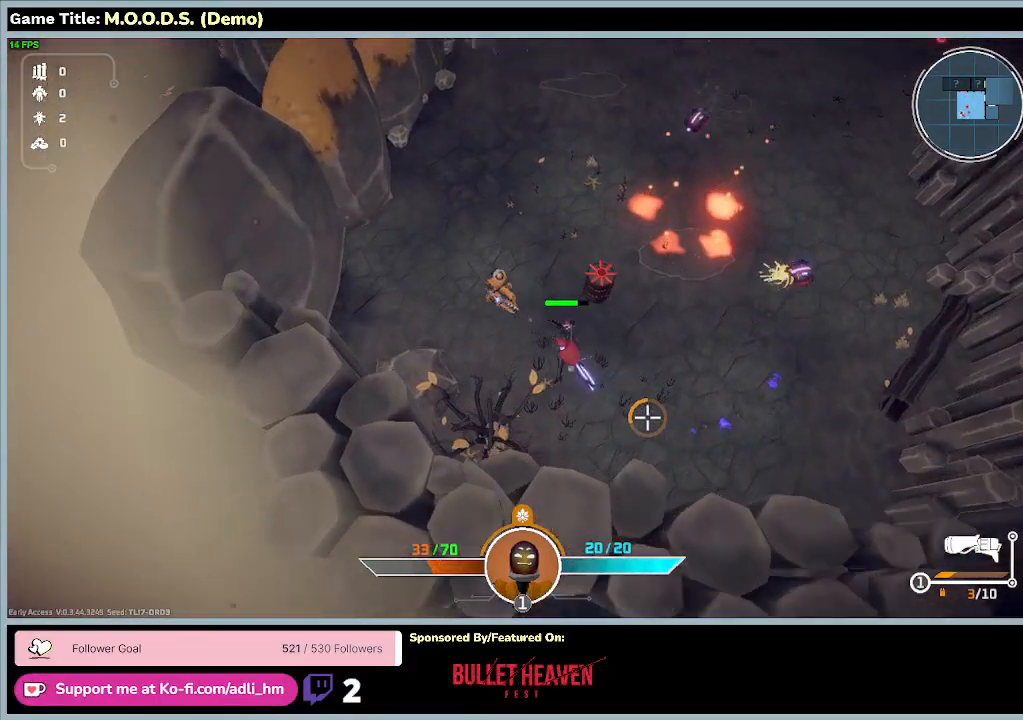
{"keys": ["a", "w"], "mouse": [], "events": []}
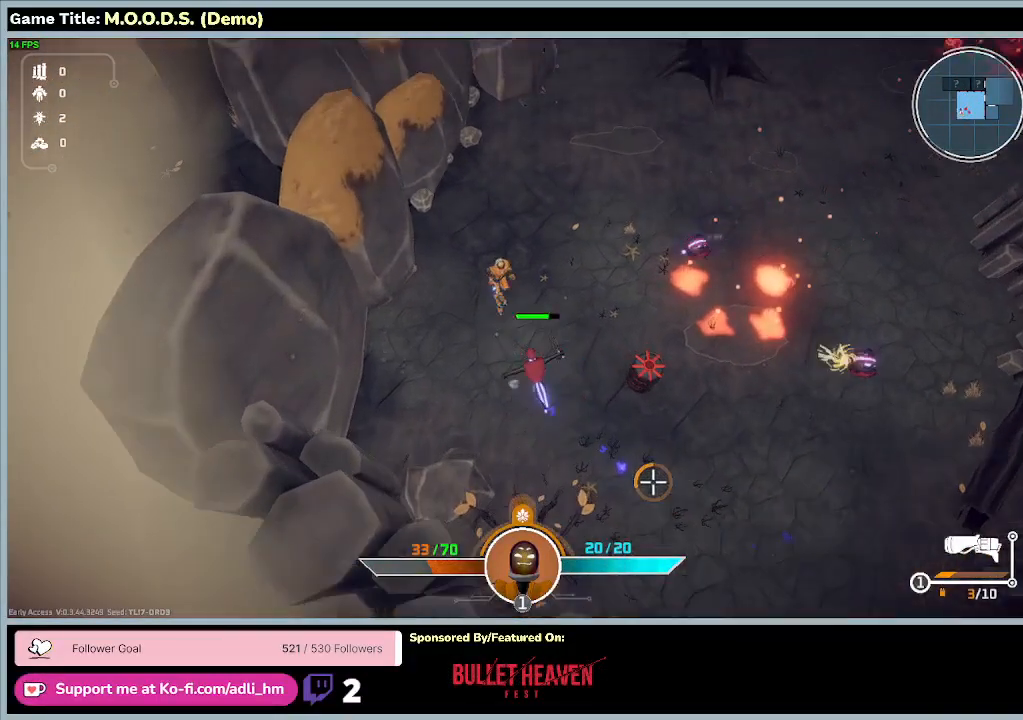
{"keys": ["d", "w"], "mouse": [], "events": [[433, "a", "up"], [433, "d", "down"]]}
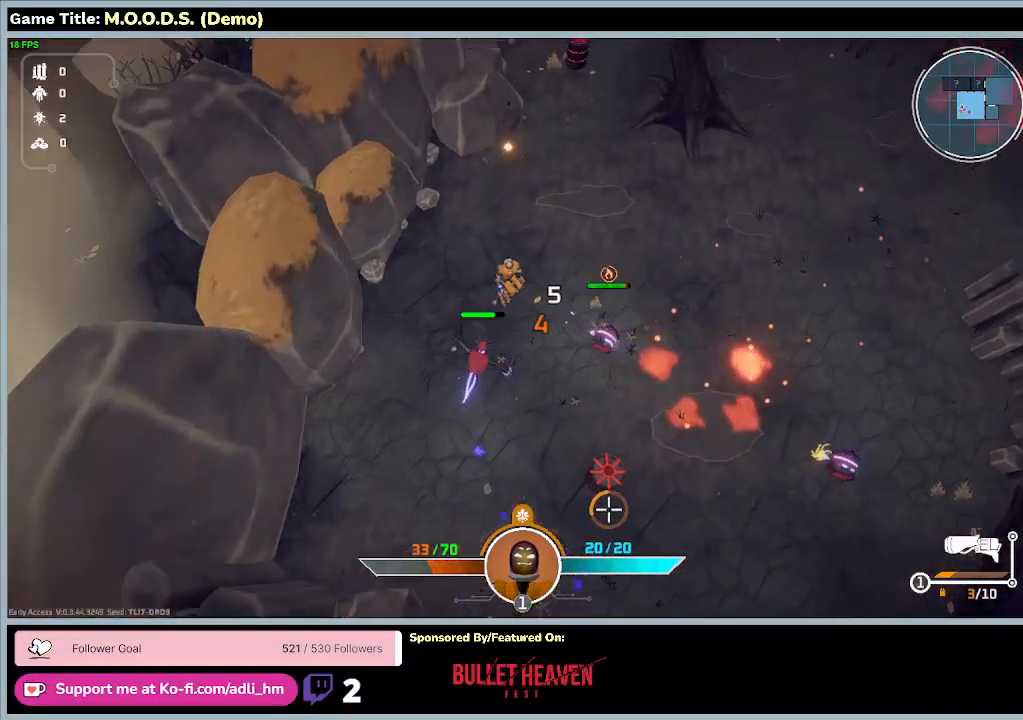
{"keys": ["d", "w"], "mouse": [], "events": []}
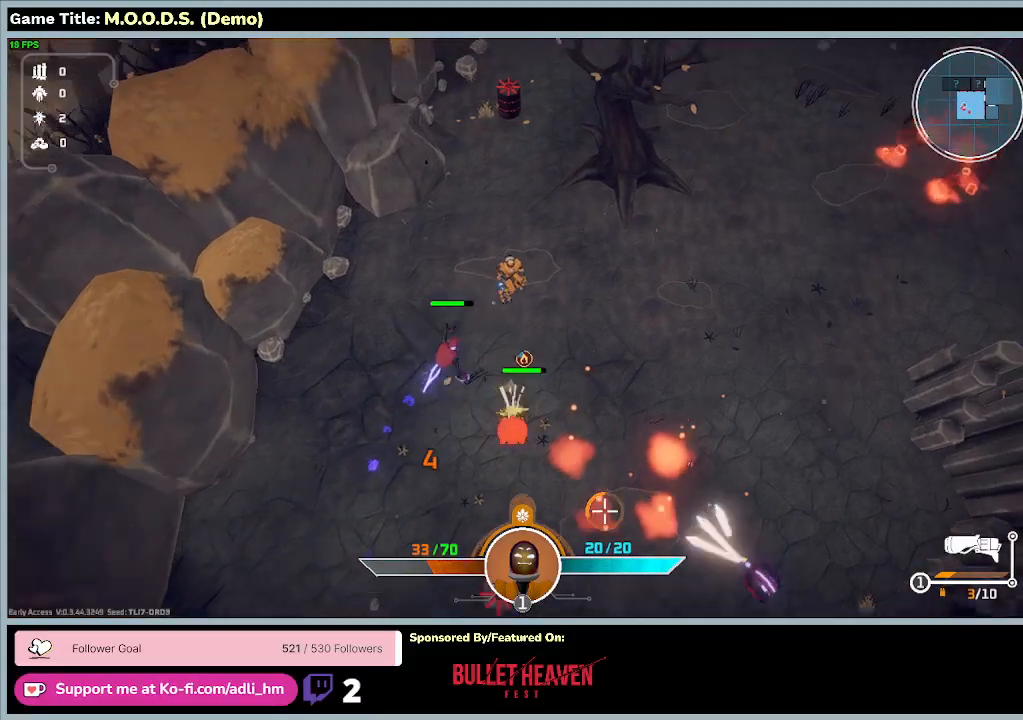
{"keys": ["d", "w"], "mouse": [], "events": []}
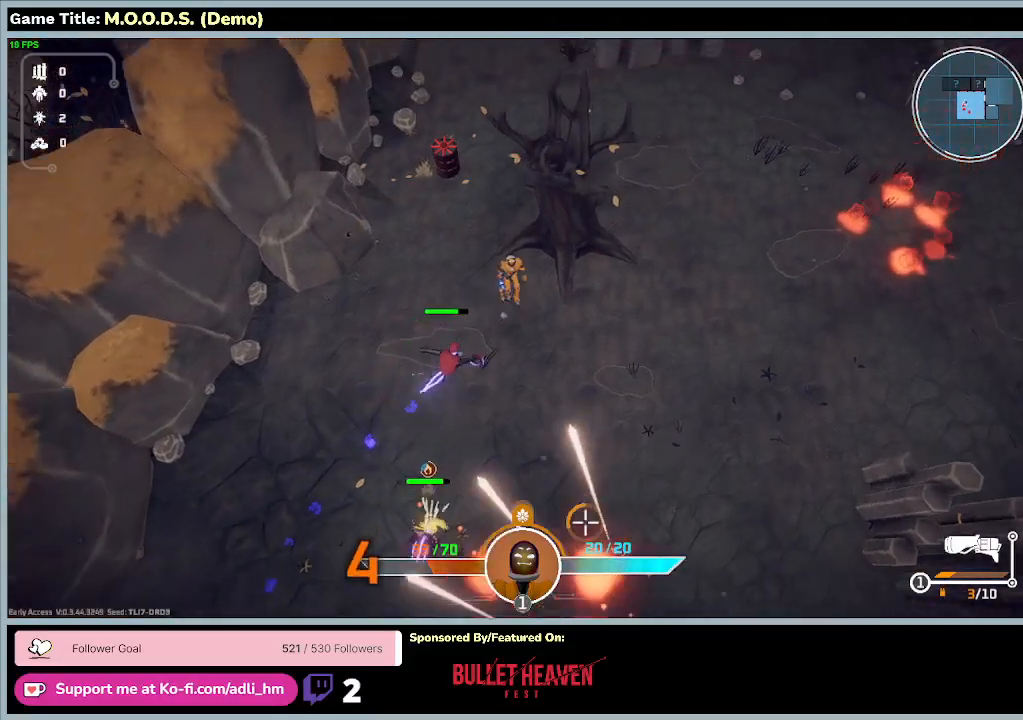
{"keys": ["w"], "mouse": [], "events": [[400, "d", "up"]]}
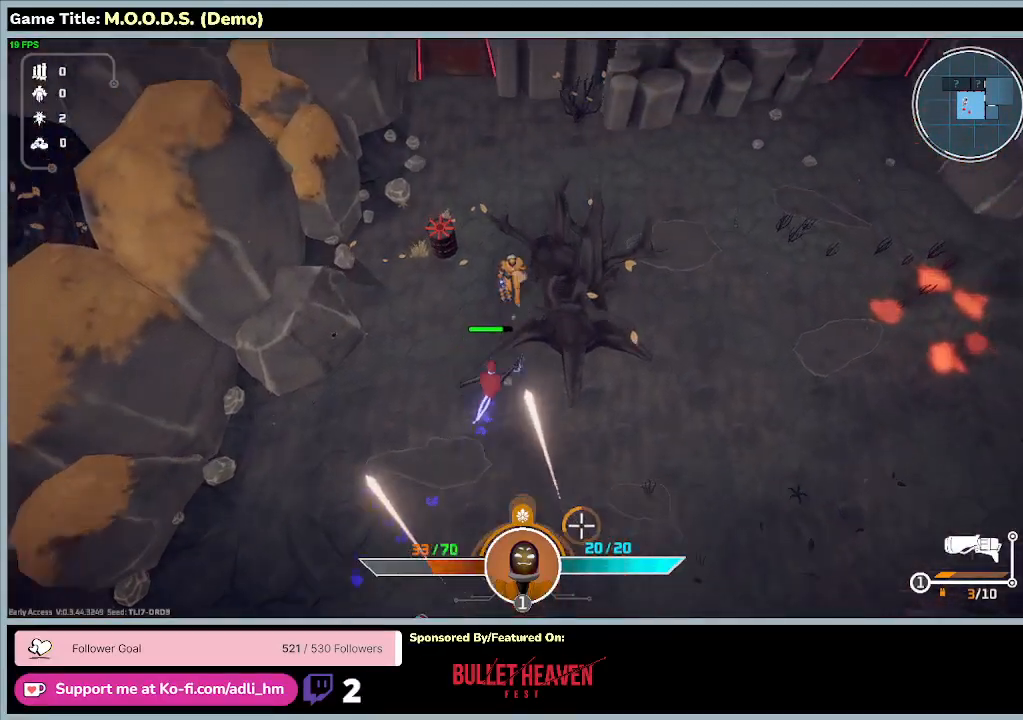
{"keys": ["a", "d", "w"], "mouse": [], "events": [[233, "a", "down"], [333, "d", "down"]]}
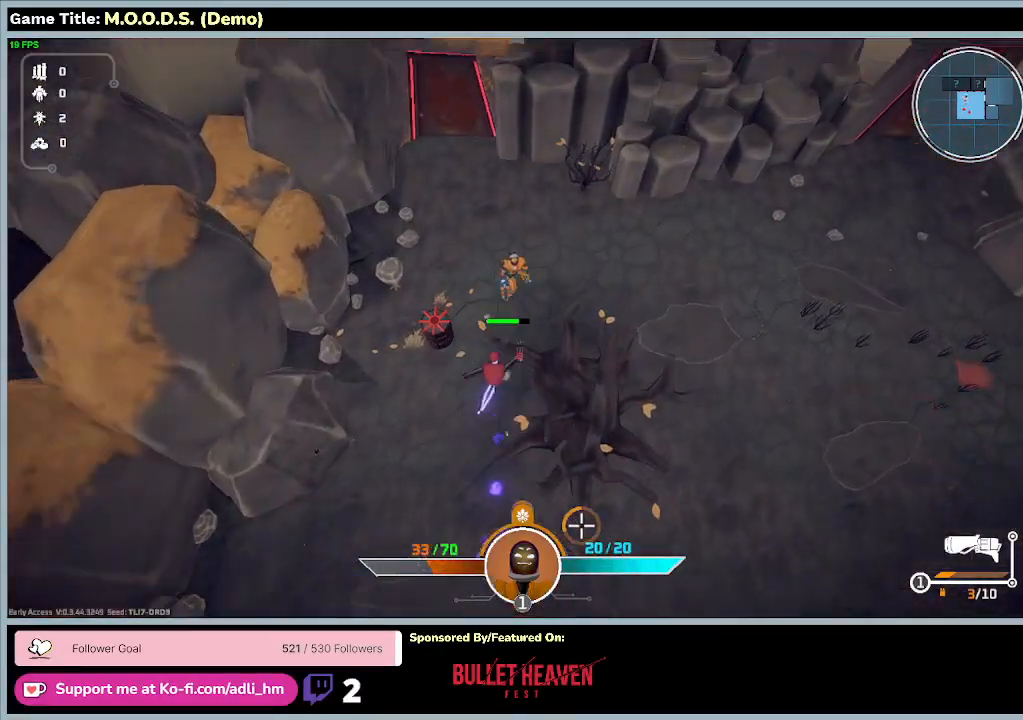
{"keys": ["d"], "mouse": [], "events": [[100, "a", "up"], [467, "w", "up"]]}
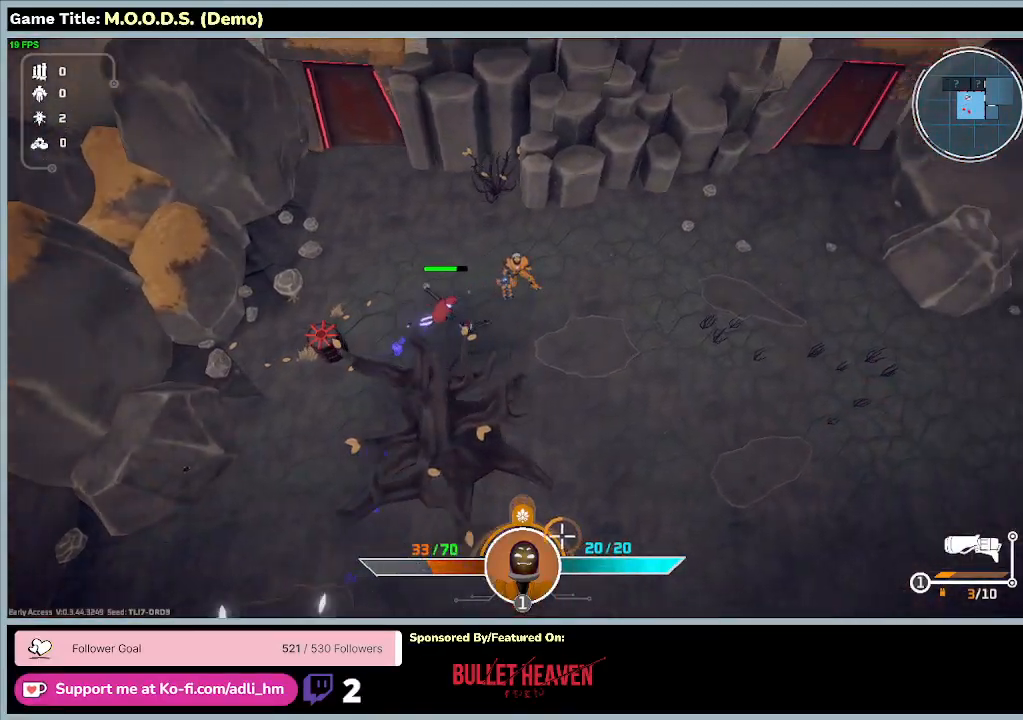
{"keys": ["d"], "mouse": [], "events": []}
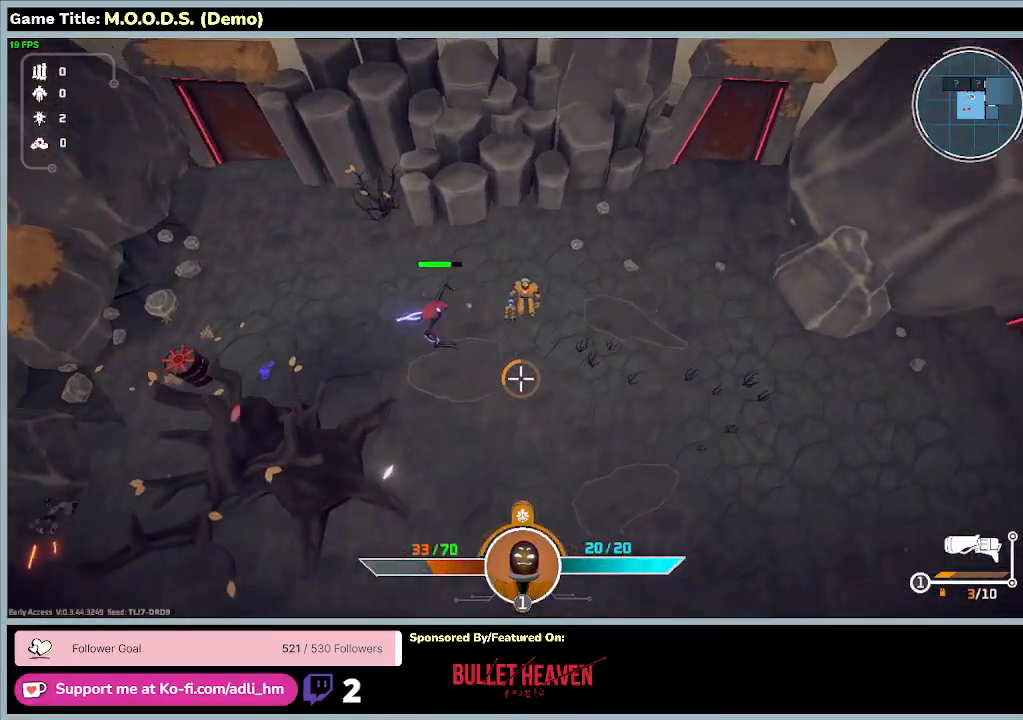
{"keys": ["d"], "mouse": [], "events": []}
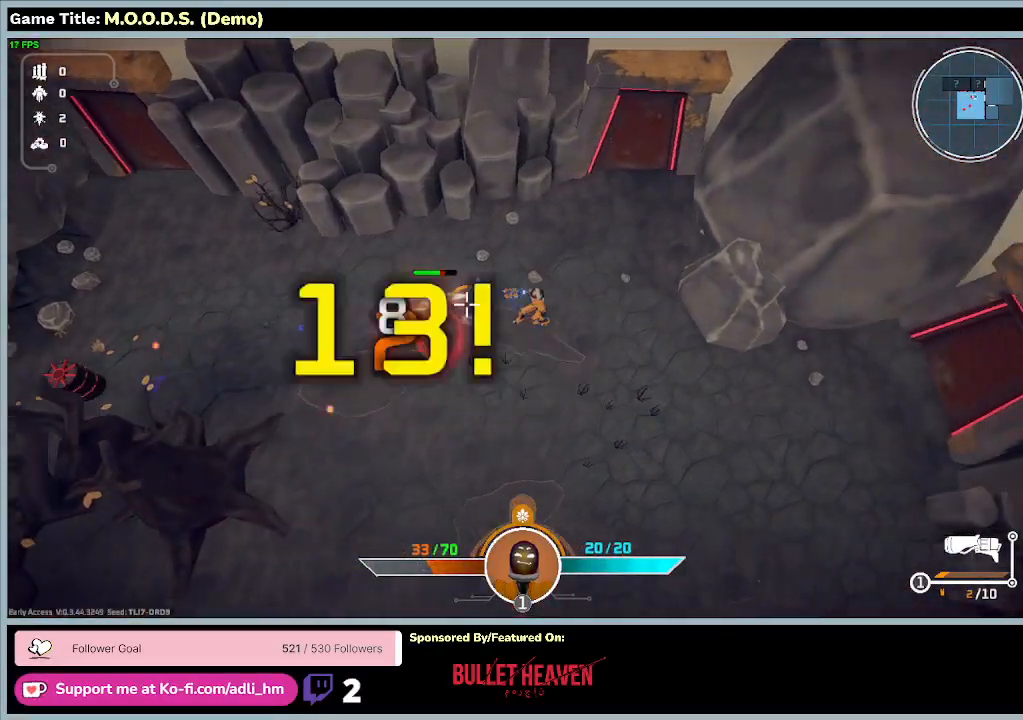
{"keys": ["d"], "mouse": [], "events": []}